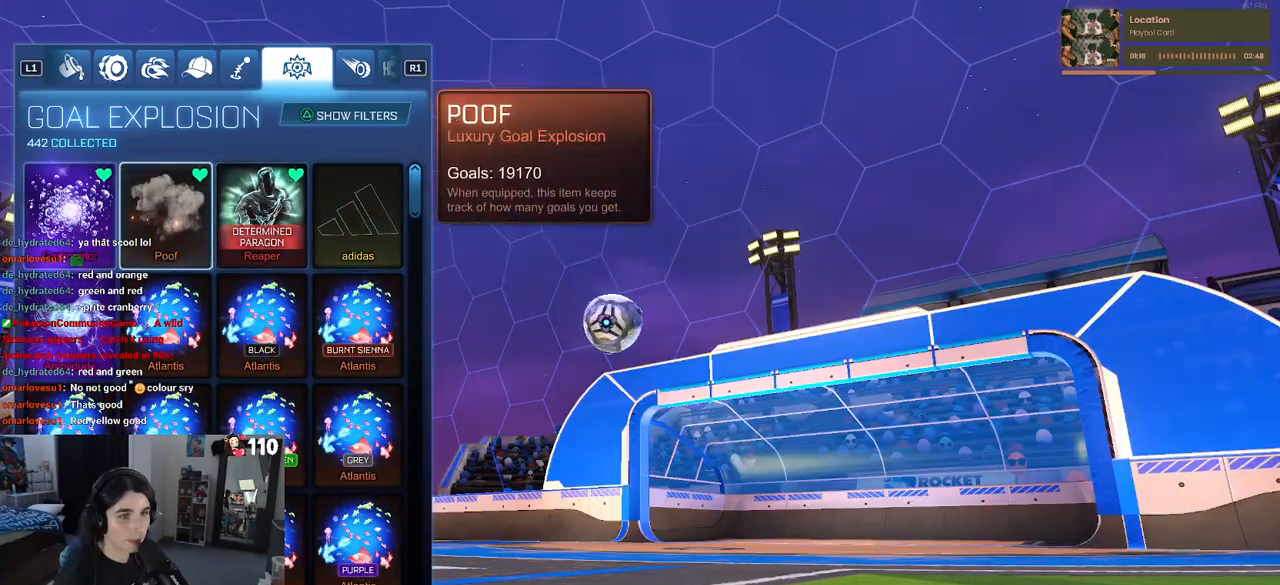
Gameplay with a controller (PlayStation layout); each line is a JSON object with the inputs held at the frame after it. "events" lists button and stick changes between this image and that frame as [ms after this image, input, new state], when the widget could be followed in between.
{"buttons": [], "left_stick": "center", "right_stick": "center", "events": [[117, "DPAD_LEFT", "up"], [133, "CROSS", "down"], [233, "CROSS", "up"]]}
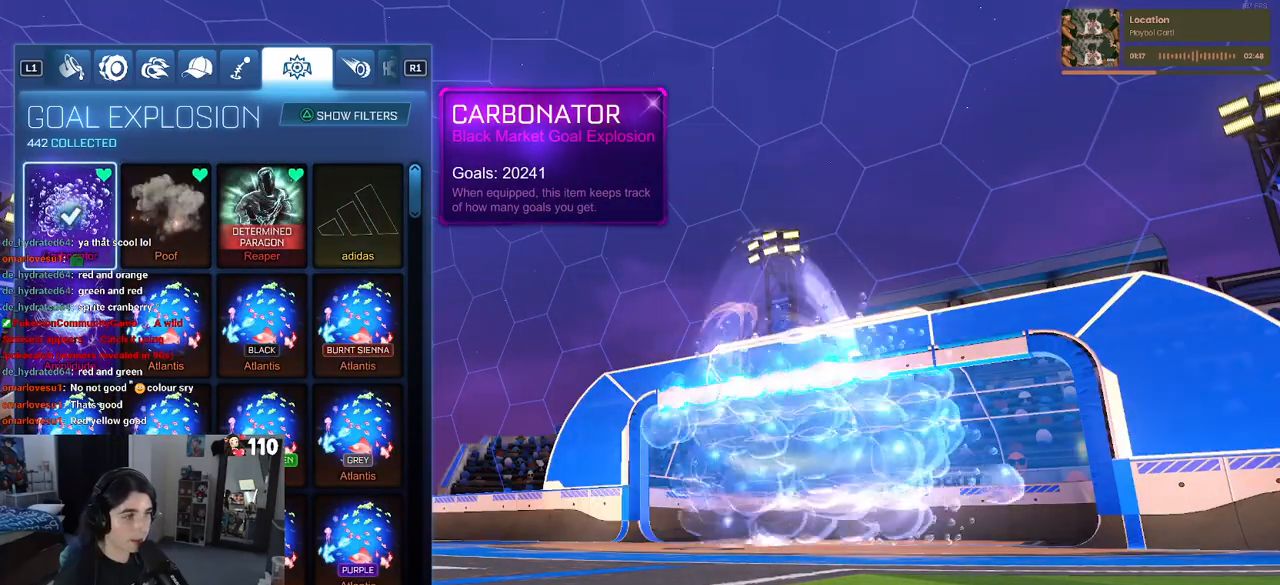
{"buttons": [], "left_stick": "center", "right_stick": "center", "events": []}
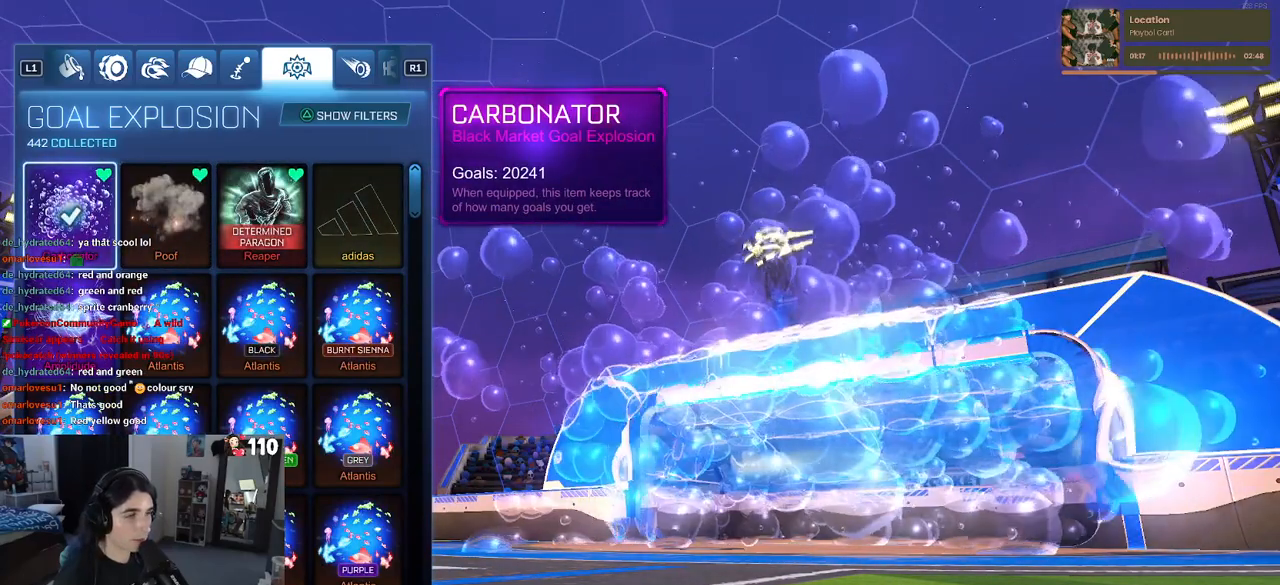
{"buttons": [], "left_stick": "center", "right_stick": "center", "events": [[200, "L1", "down"], [383, "L1", "up"]]}
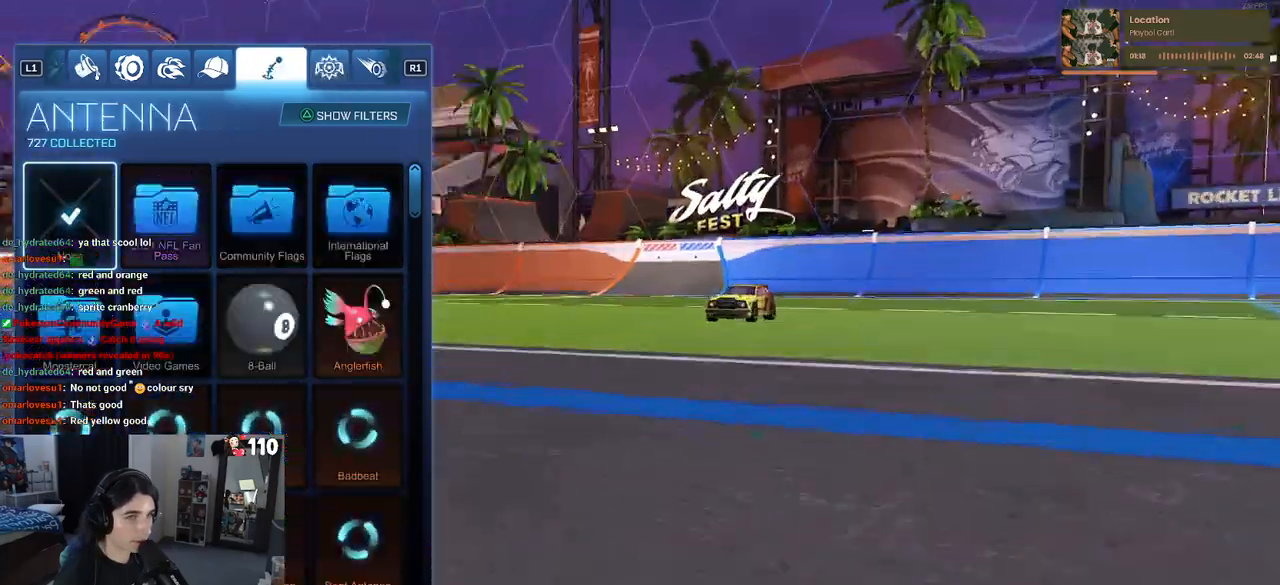
{"buttons": ["L1"], "left_stick": "center", "right_stick": "center", "events": [[417, "L1", "down"]]}
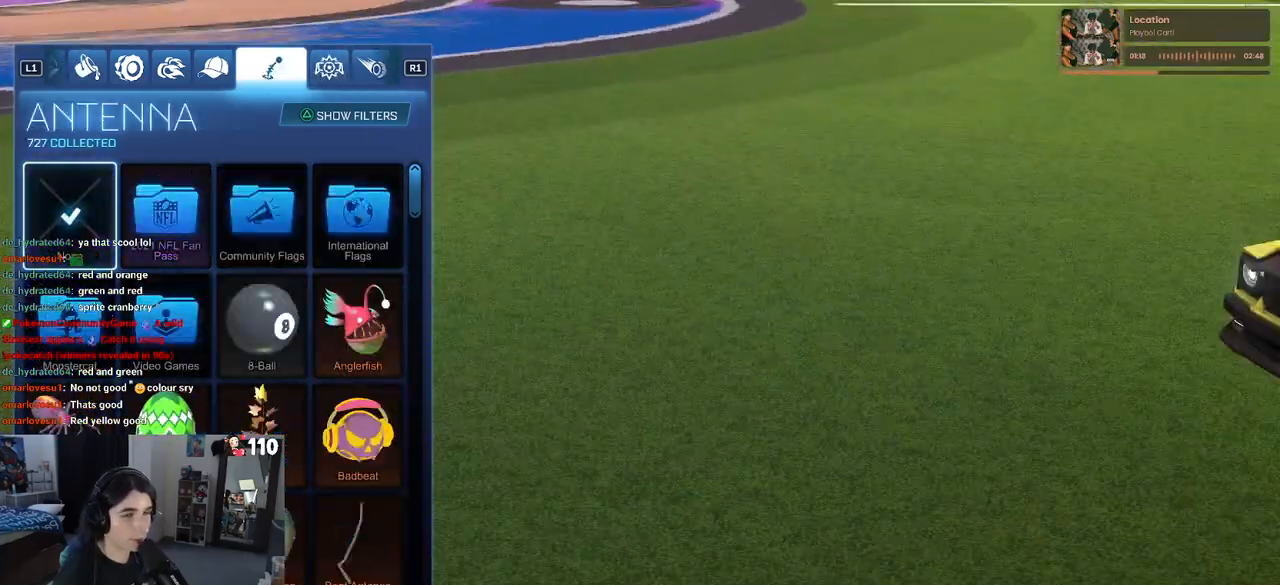
{"buttons": [], "left_stick": "center", "right_stick": "center", "events": [[100, "L1", "up"]]}
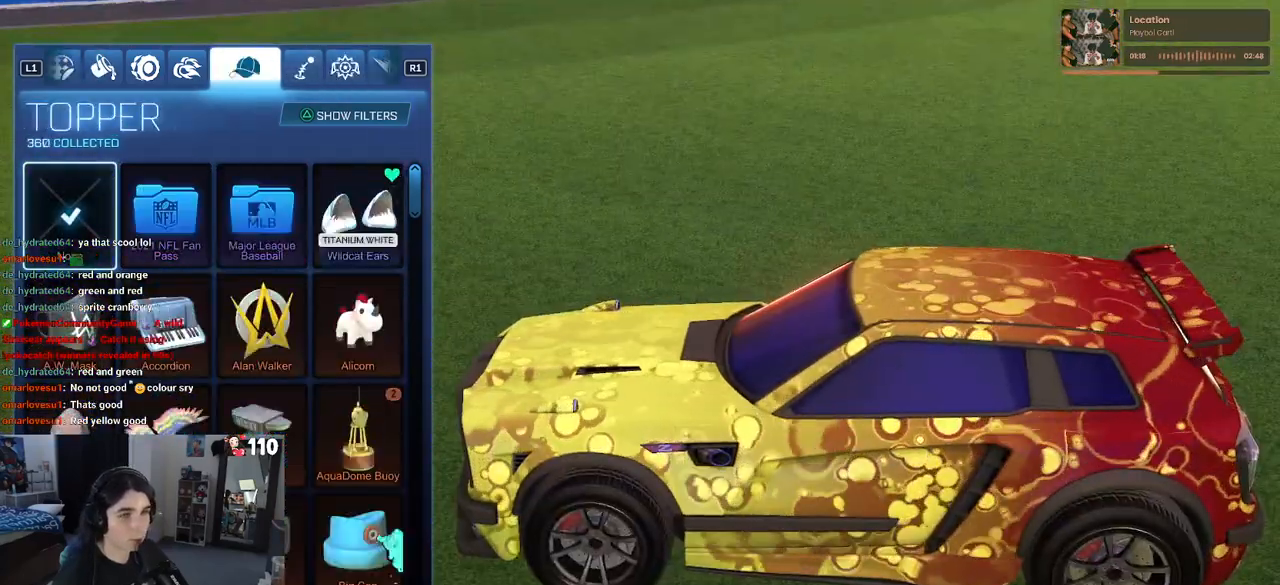
{"buttons": [], "left_stick": "center", "right_stick": "center", "events": [[283, "L1", "down"], [417, "L1", "up"]]}
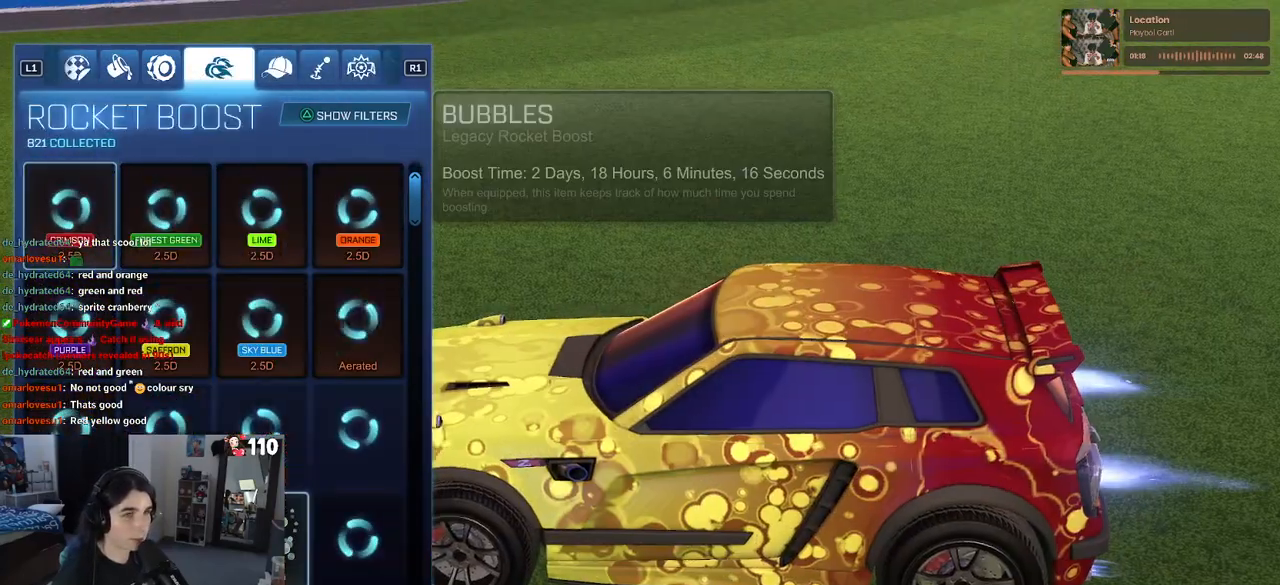
{"buttons": [], "left_stick": "center", "right_stick": "center", "events": [[33, "R1", "down"], [150, "R1", "up"], [300, "L1", "down"], [417, "L1", "up"]]}
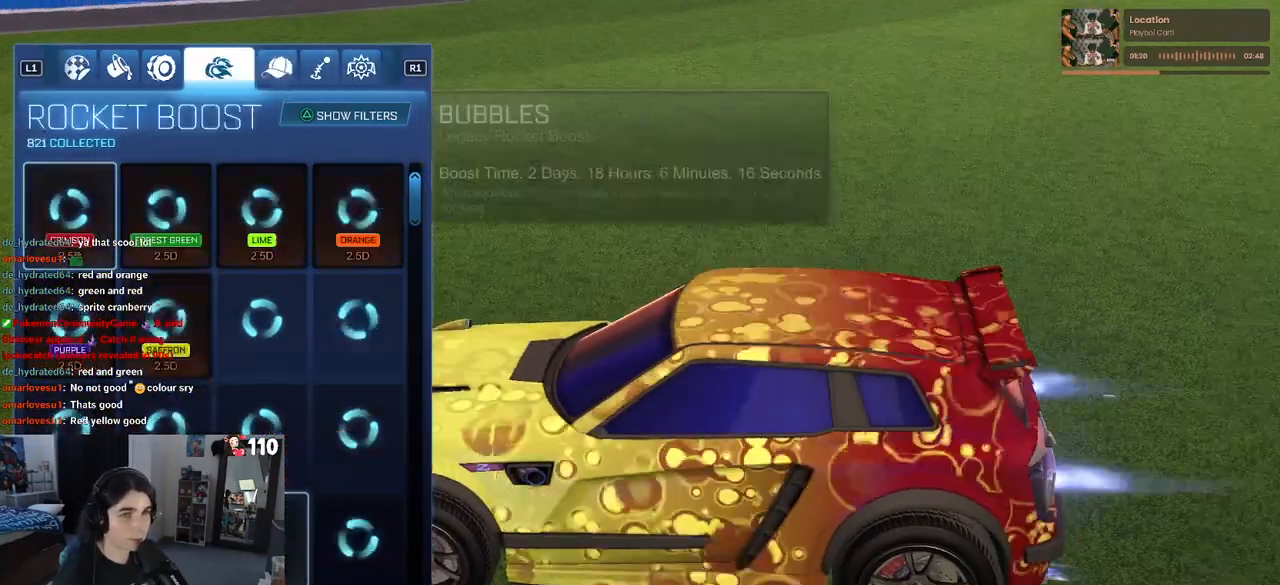
{"buttons": ["L1"], "left_stick": "center", "right_stick": "center", "events": [[100, "L1", "down"], [250, "L1", "up"], [367, "L1", "down"]]}
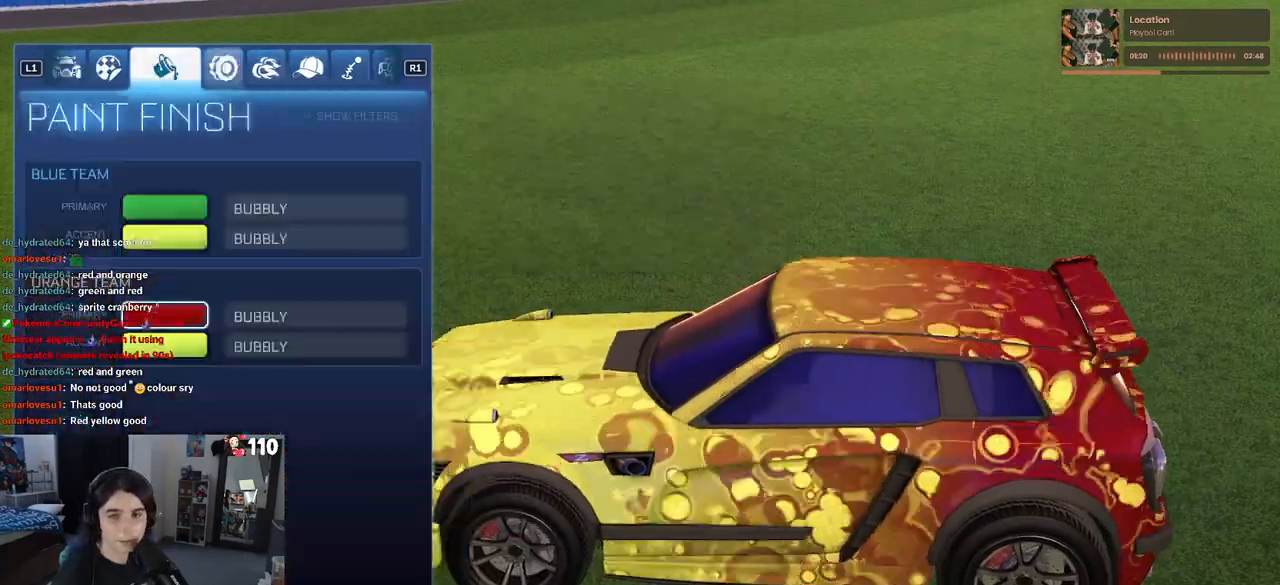
{"buttons": [], "left_stick": "center", "right_stick": "center", "events": [[17, "L1", "up"]]}
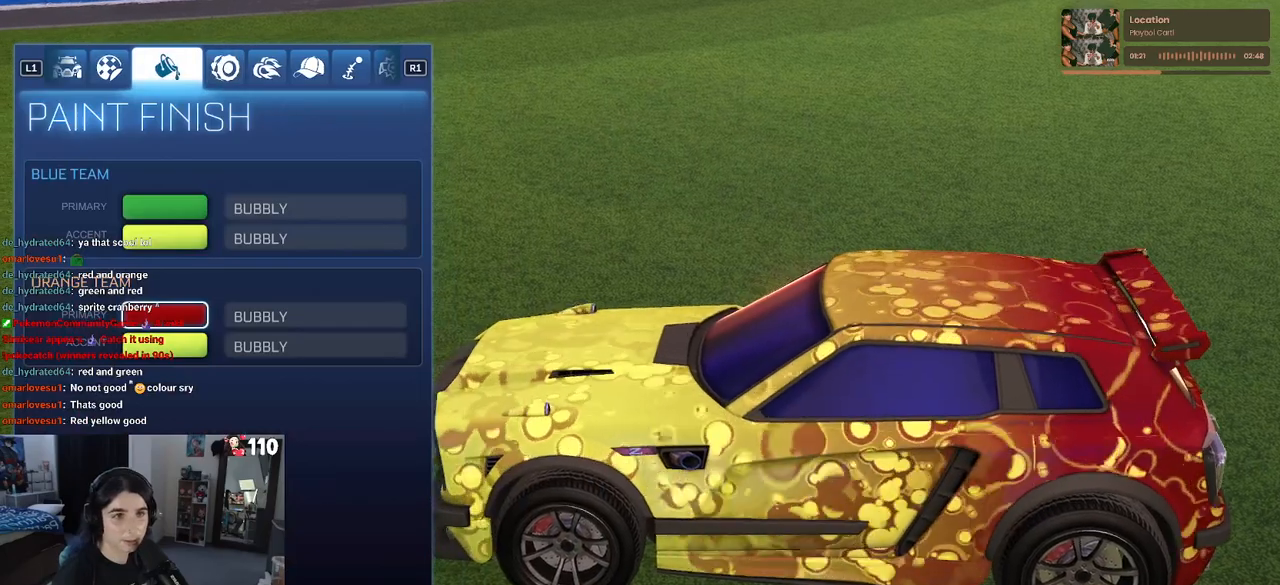
{"buttons": [], "left_stick": "center", "right_stick": "center", "events": [[333, "DPAD_DOWN", "down"], [417, "DPAD_DOWN", "up"]]}
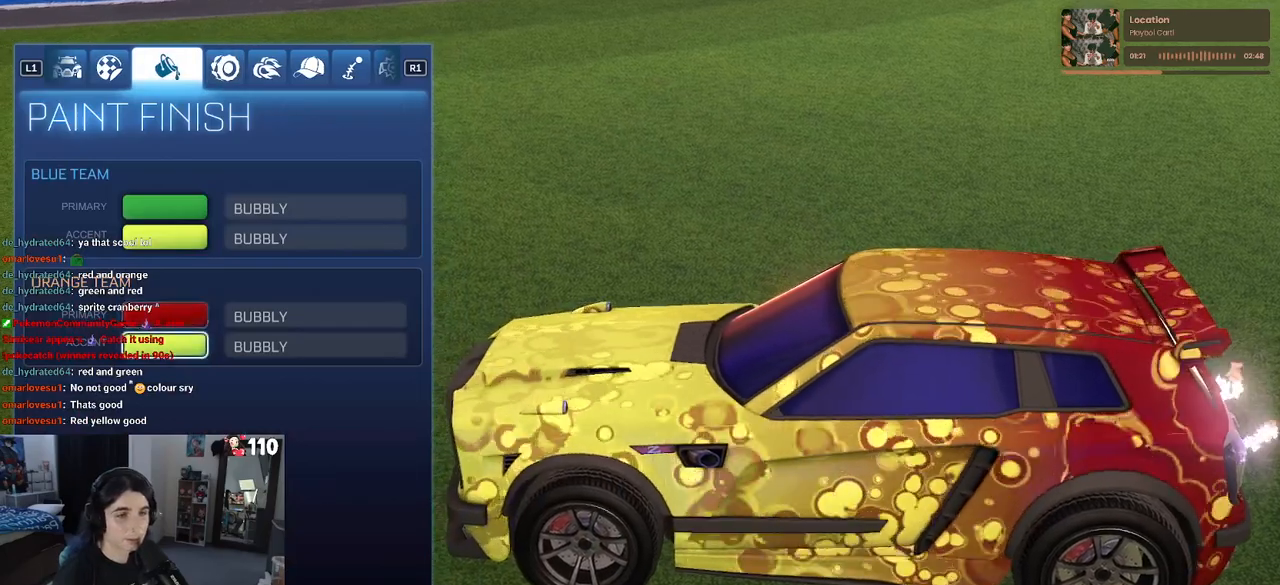
{"buttons": [], "left_stick": "center", "right_stick": "center", "events": [[400, "DPAD_UP", "down"], [483, "DPAD_UP", "up"]]}
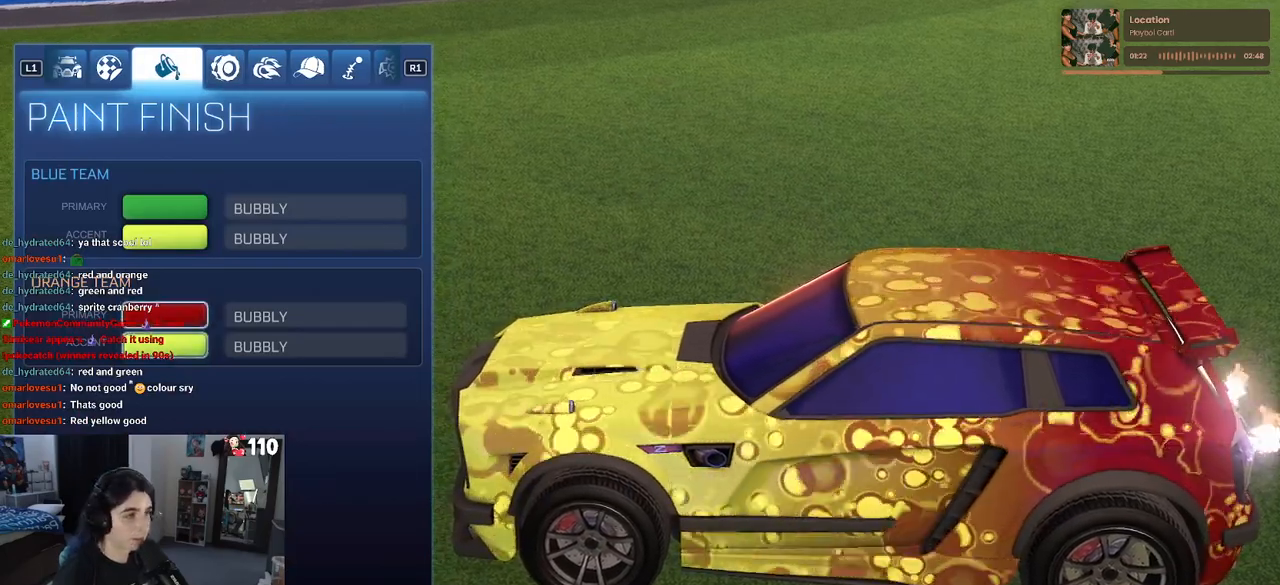
{"buttons": [], "left_stick": "center", "right_stick": "center", "events": [[17, "CROSS", "down"], [133, "CROSS", "up"]]}
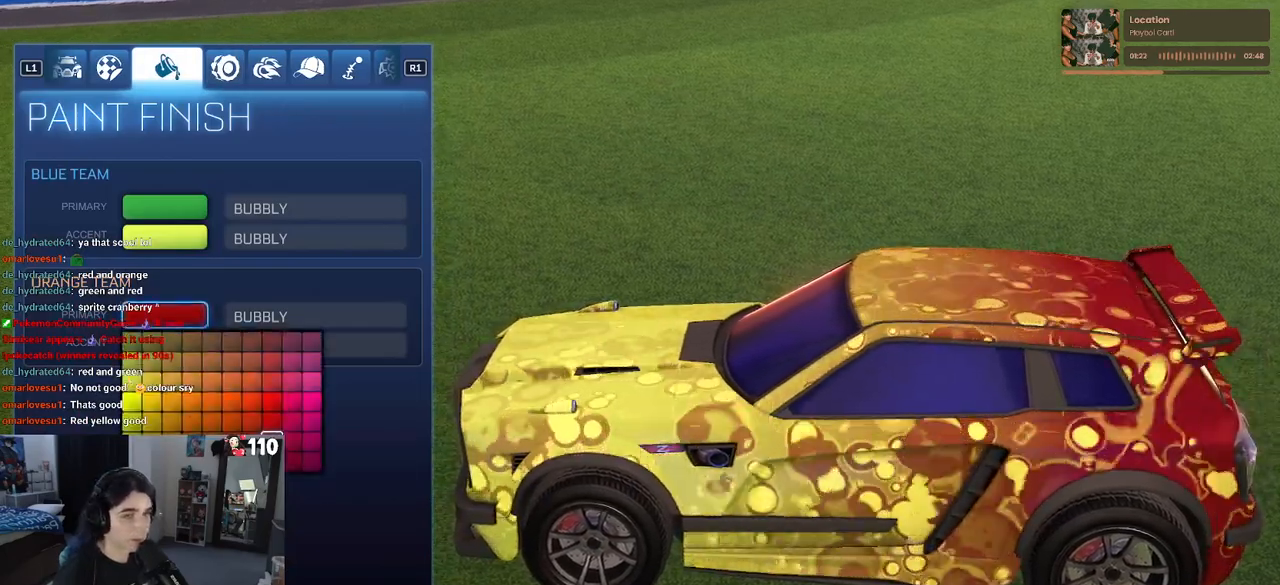
{"buttons": ["DPAD_UP"], "left_stick": "center", "right_stick": "center", "events": [[117, "DPAD_UP", "down"], [183, "DPAD_UP", "up"], [450, "DPAD_UP", "down"]]}
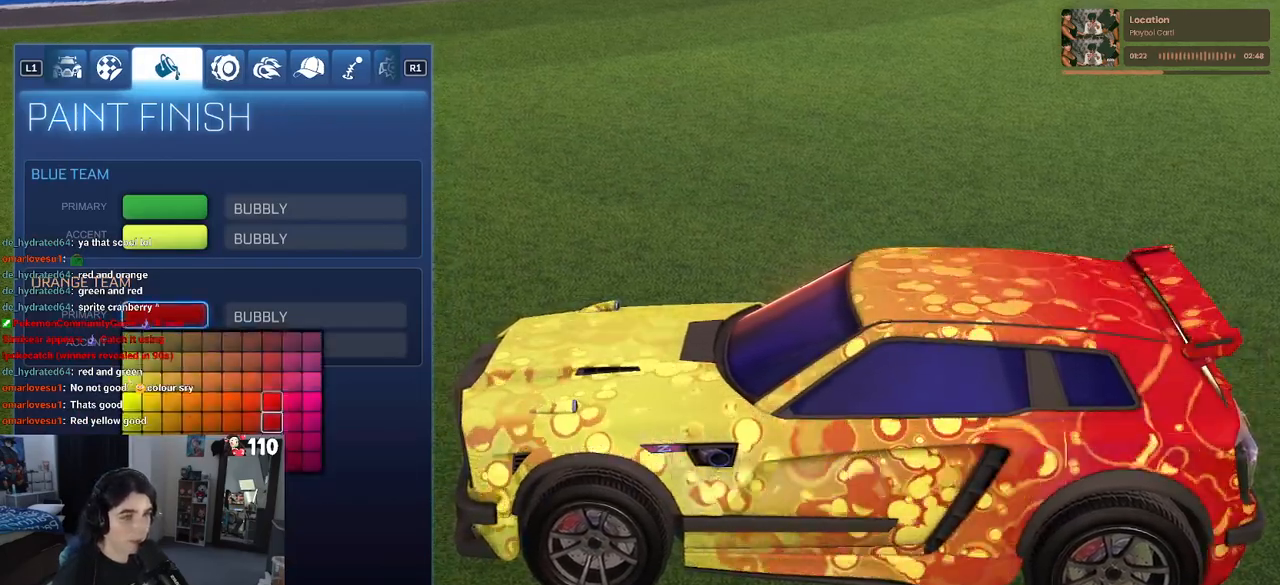
{"buttons": [], "left_stick": "center", "right_stick": "center", "events": [[33, "DPAD_UP", "up"], [167, "DPAD_UP", "down"], [250, "DPAD_UP", "up"], [367, "DPAD_UP", "down"], [467, "DPAD_UP", "up"]]}
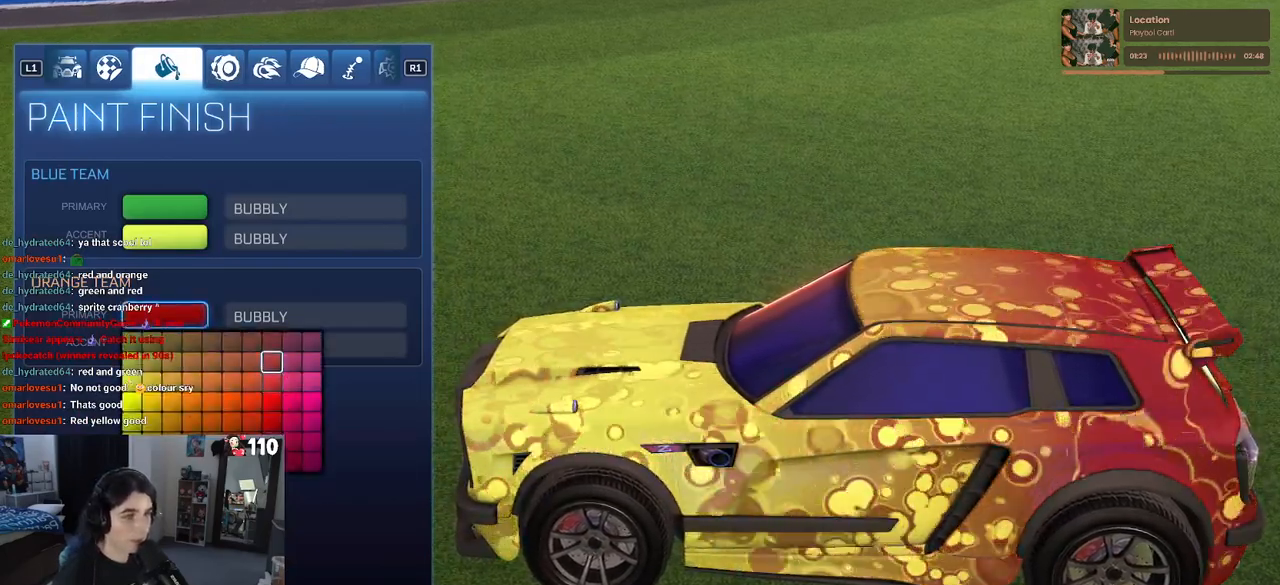
{"buttons": [], "left_stick": "center", "right_stick": "center", "events": [[233, "DPAD_UP", "down"], [350, "DPAD_UP", "up"]]}
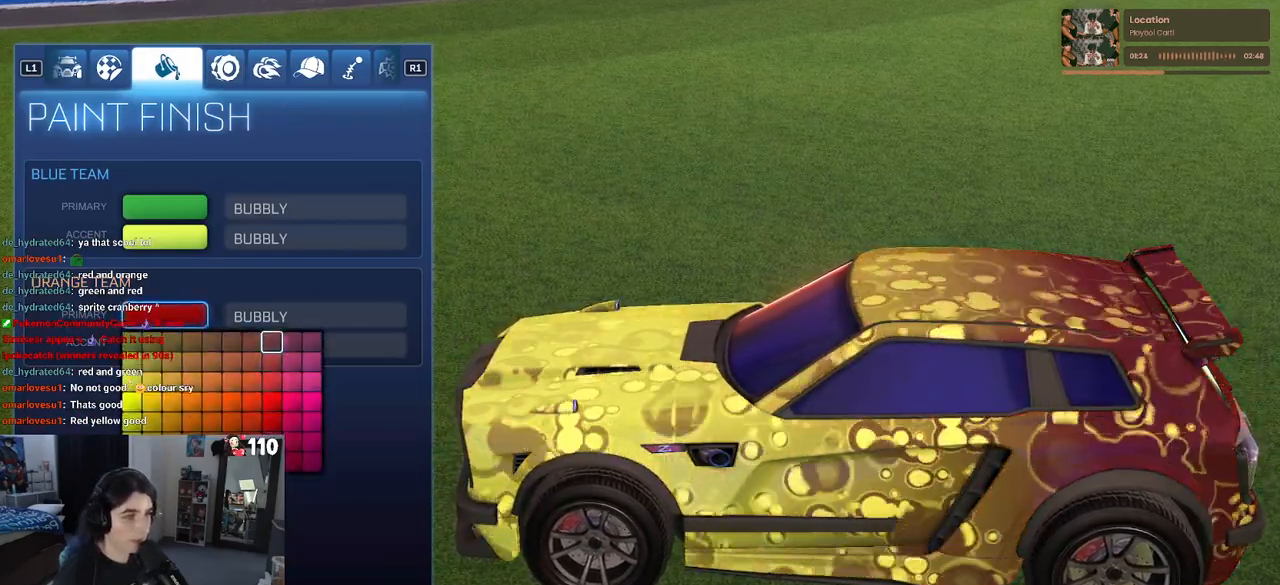
{"buttons": [], "left_stick": "center", "right_stick": "center", "events": [[183, "DPAD_DOWN", "down"], [267, "DPAD_DOWN", "up"]]}
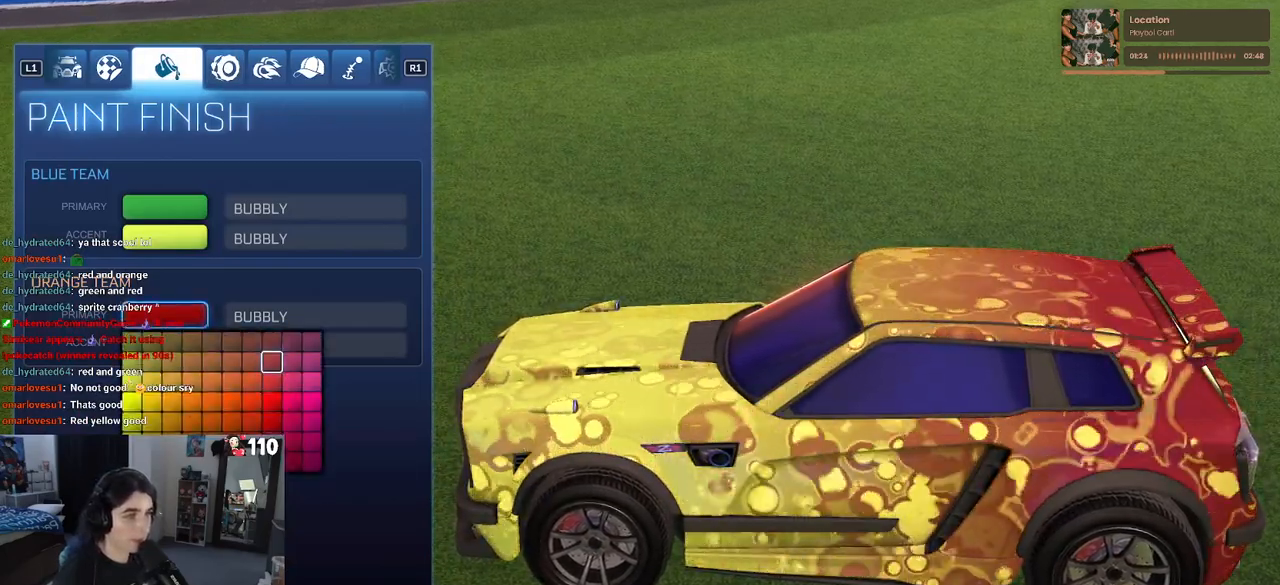
{"buttons": [], "left_stick": "center", "right_stick": "center", "events": [[67, "DPAD_DOWN", "down"], [167, "DPAD_DOWN", "up"]]}
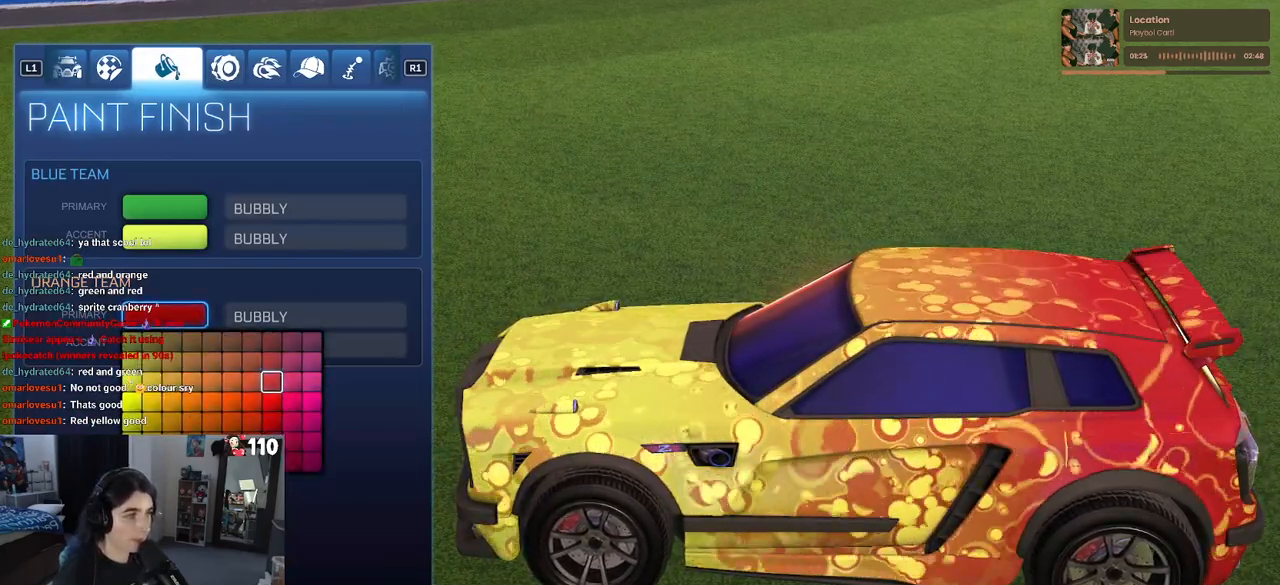
{"buttons": ["DPAD_DOWN"], "left_stick": "center", "right_stick": "center", "events": [[317, "DPAD_DOWN", "down"], [417, "DPAD_DOWN", "up"], [467, "DPAD_DOWN", "down"]]}
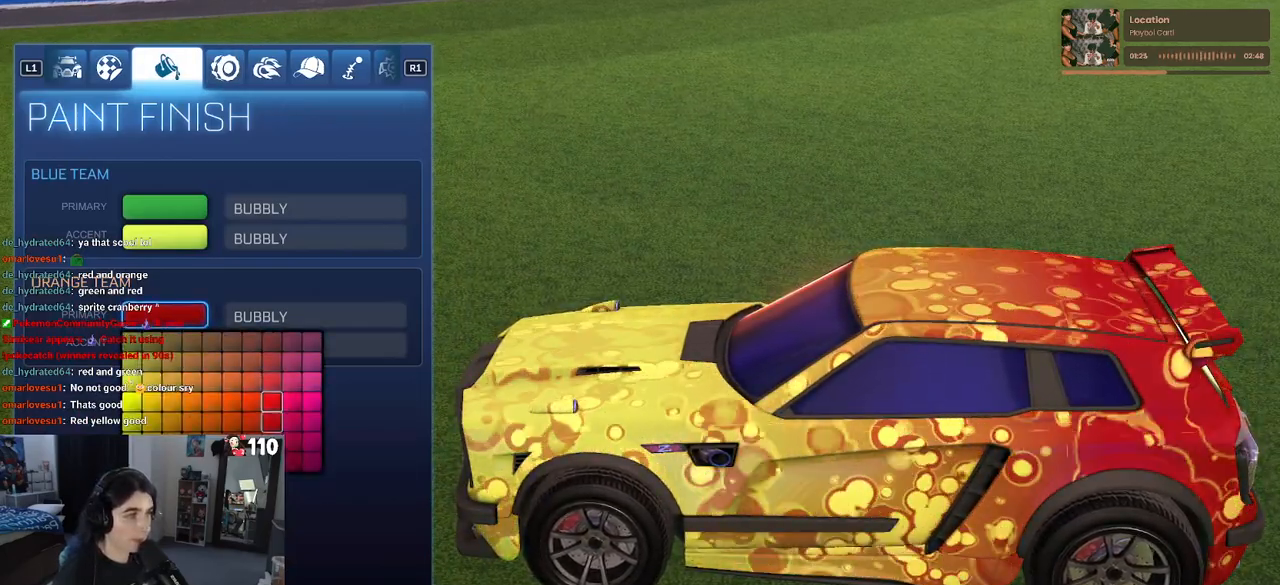
{"buttons": [], "left_stick": "center", "right_stick": "center", "events": [[83, "DPAD_DOWN", "up"], [150, "DPAD_DOWN", "down"], [267, "DPAD_DOWN", "up"]]}
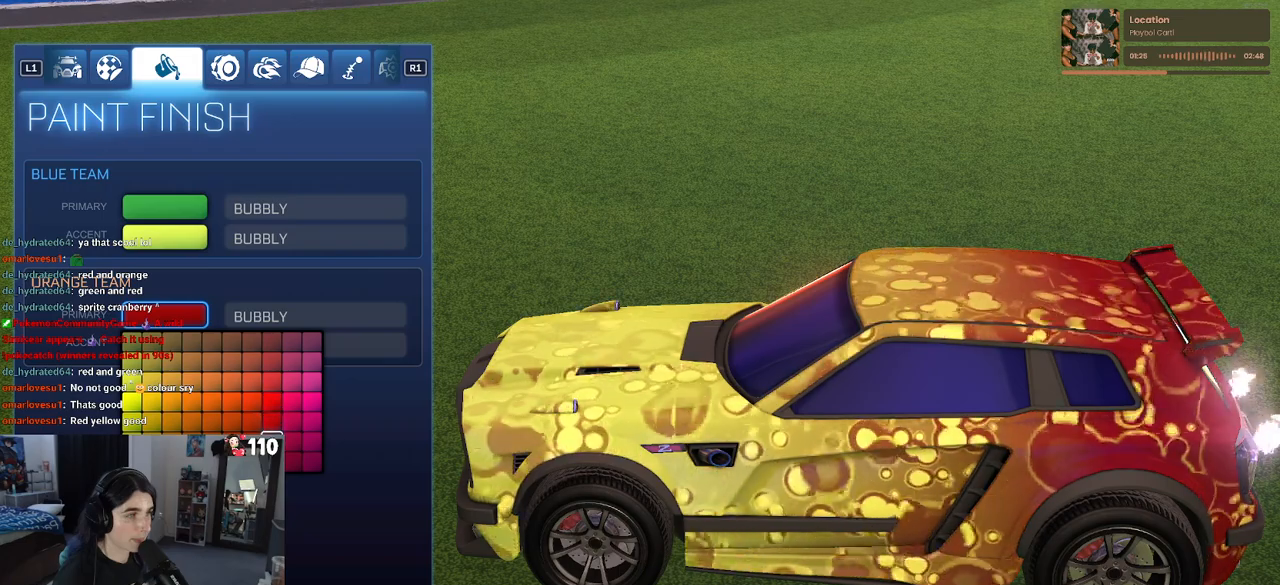
{"buttons": [], "left_stick": "center", "right_stick": "center", "events": [[100, "DPAD_UP", "down"], [183, "DPAD_UP", "up"]]}
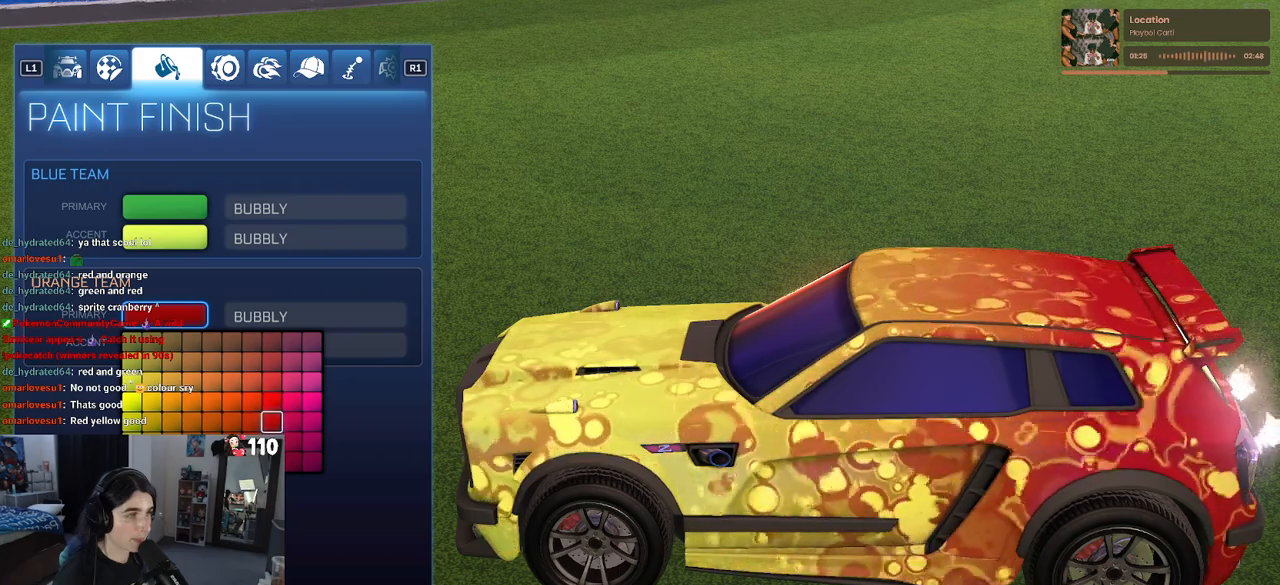
{"buttons": ["CROSS"], "left_stick": "center", "right_stick": "center", "events": [[17, "CROSS", "down"], [133, "CROSS", "up"], [200, "DPAD_DOWN", "down"], [317, "DPAD_DOWN", "up"], [467, "CROSS", "down"]]}
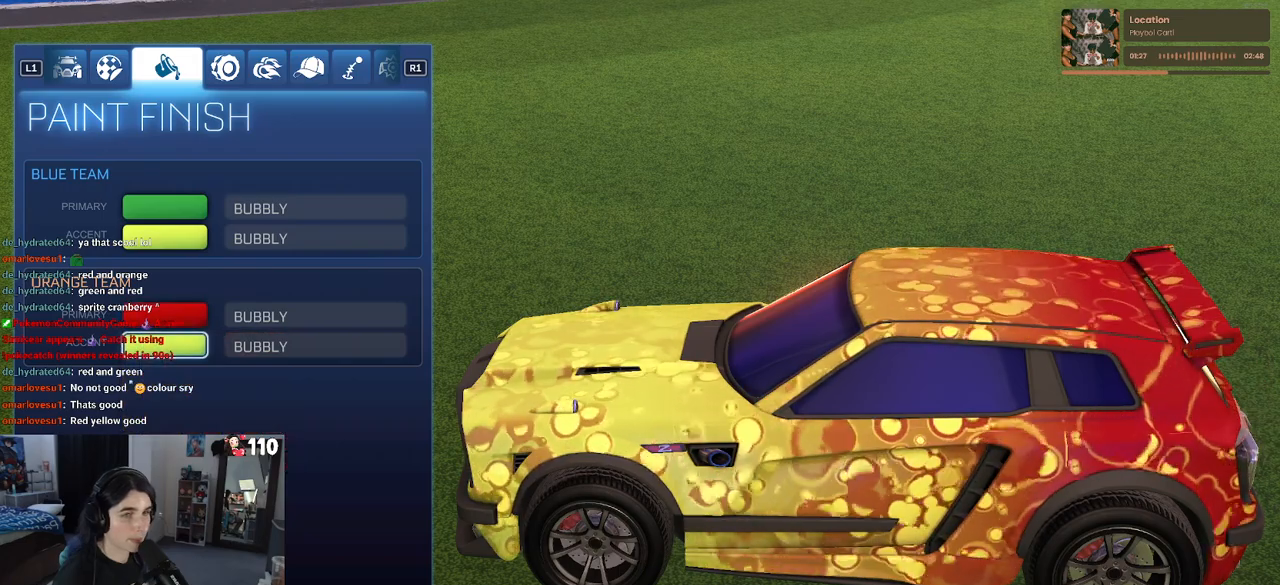
{"buttons": [], "left_stick": "center", "right_stick": "center", "events": [[117, "CROSS", "up"]]}
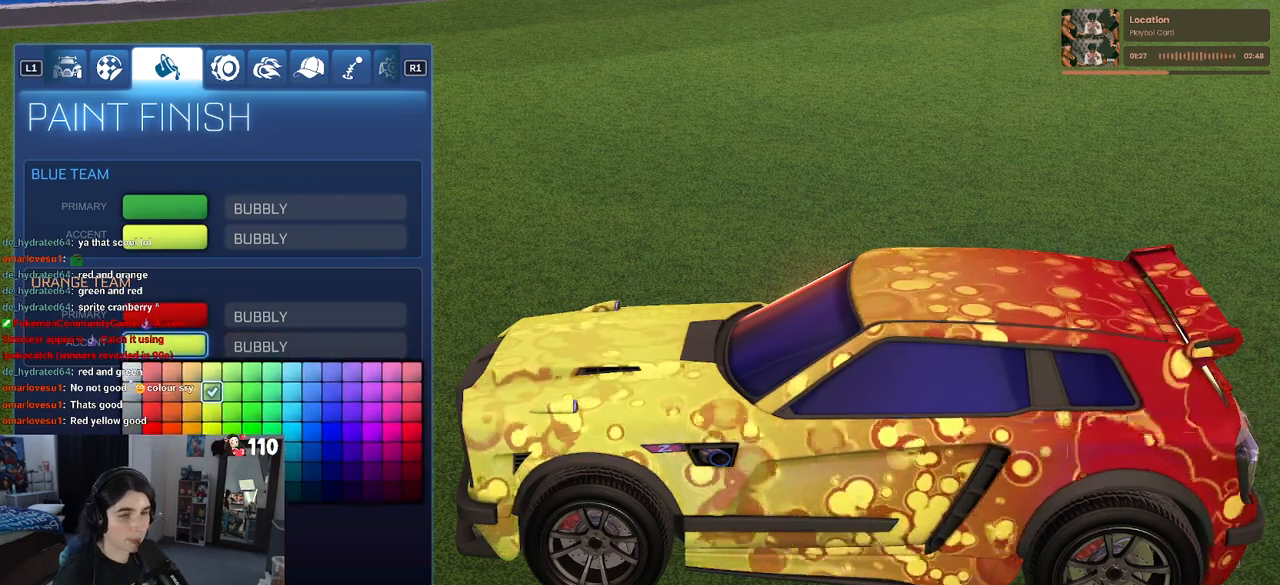
{"buttons": [], "left_stick": "center", "right_stick": "center", "events": [[283, "DPAD_DOWN", "down"], [400, "DPAD_DOWN", "up"]]}
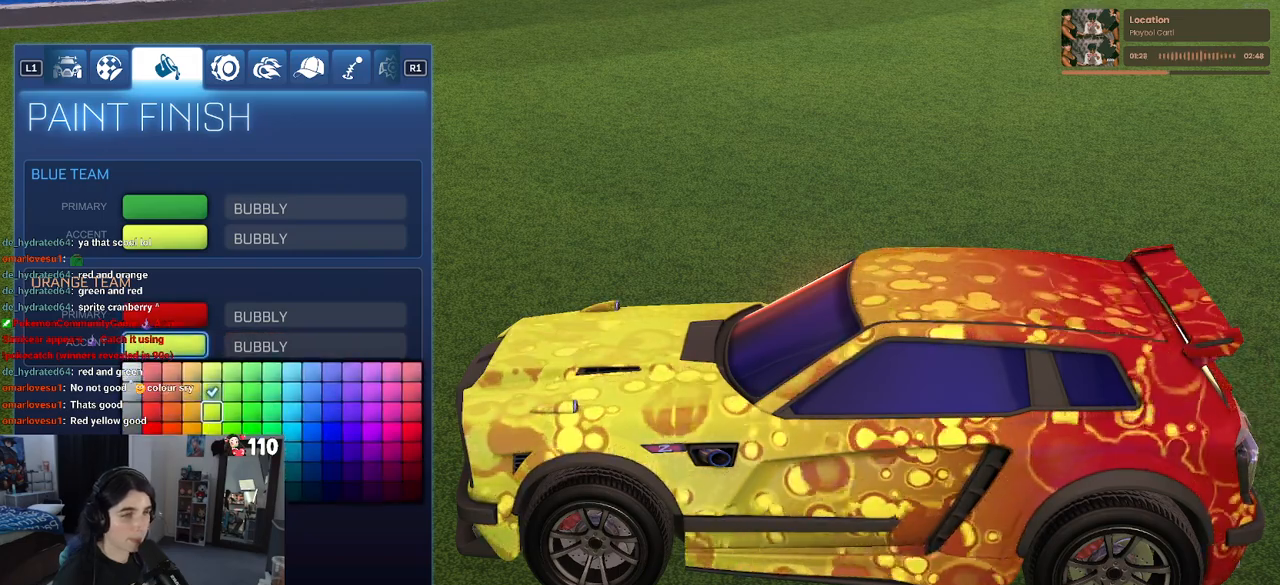
{"buttons": [], "left_stick": "center", "right_stick": "center", "events": [[200, "DPAD_DOWN", "down"], [283, "DPAD_DOWN", "up"], [383, "DPAD_DOWN", "down"], [467, "DPAD_DOWN", "up"]]}
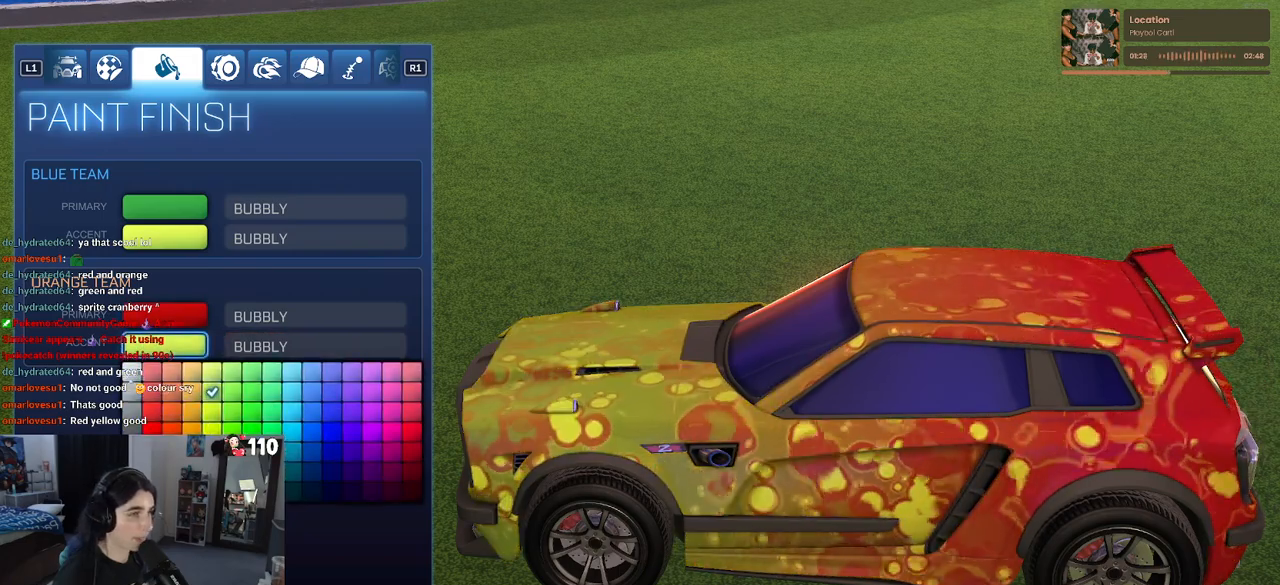
{"buttons": ["DPAD_DOWN"], "left_stick": "center", "right_stick": "center", "events": [[483, "DPAD_DOWN", "down"]]}
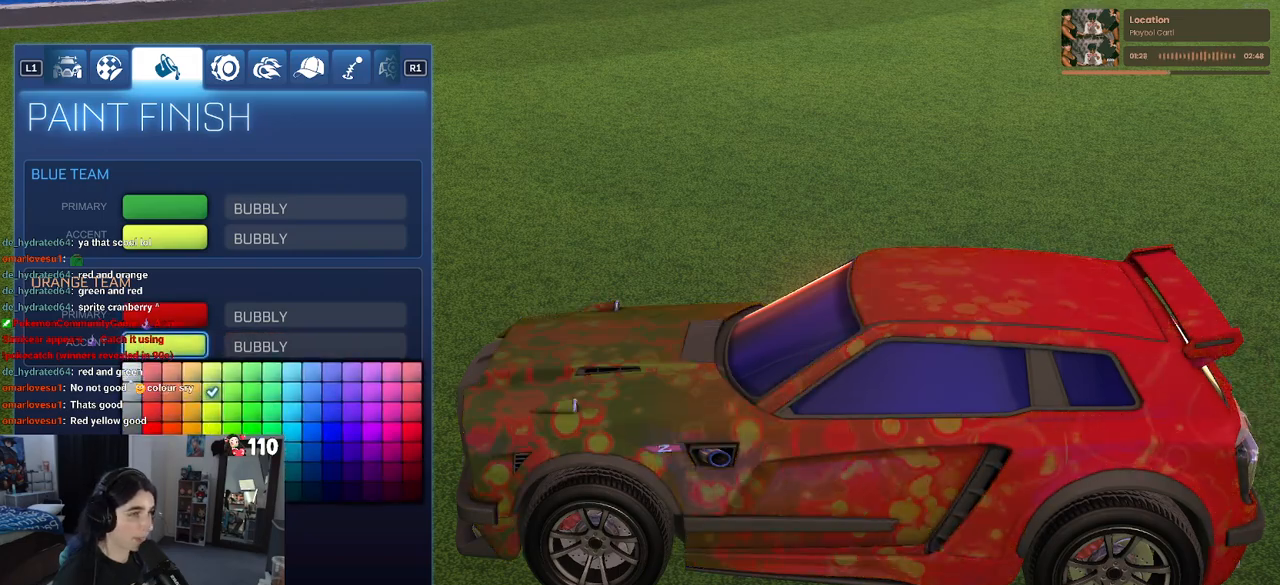
{"buttons": ["DPAD_UP"], "left_stick": "center", "right_stick": "center", "events": [[100, "DPAD_DOWN", "up"], [183, "DPAD_DOWN", "down"], [283, "DPAD_DOWN", "up"], [483, "DPAD_UP", "down"]]}
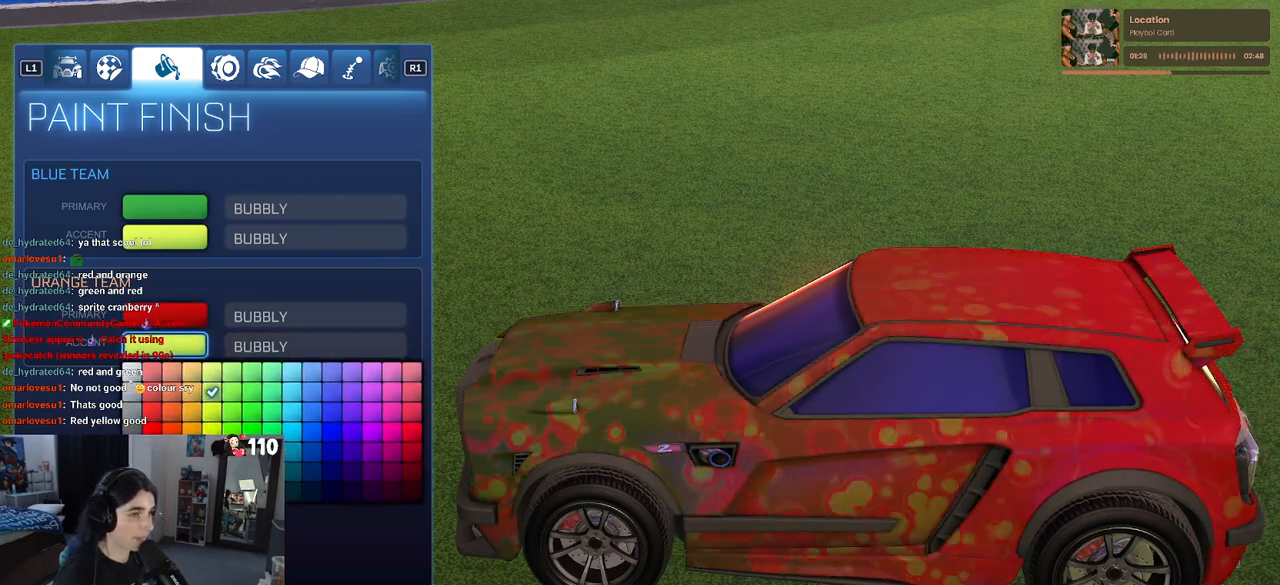
{"buttons": [], "left_stick": "center", "right_stick": "center", "events": [[83, "DPAD_UP", "up"], [167, "DPAD_UP", "down"], [267, "DPAD_UP", "up"], [350, "DPAD_UP", "down"], [433, "DPAD_UP", "up"]]}
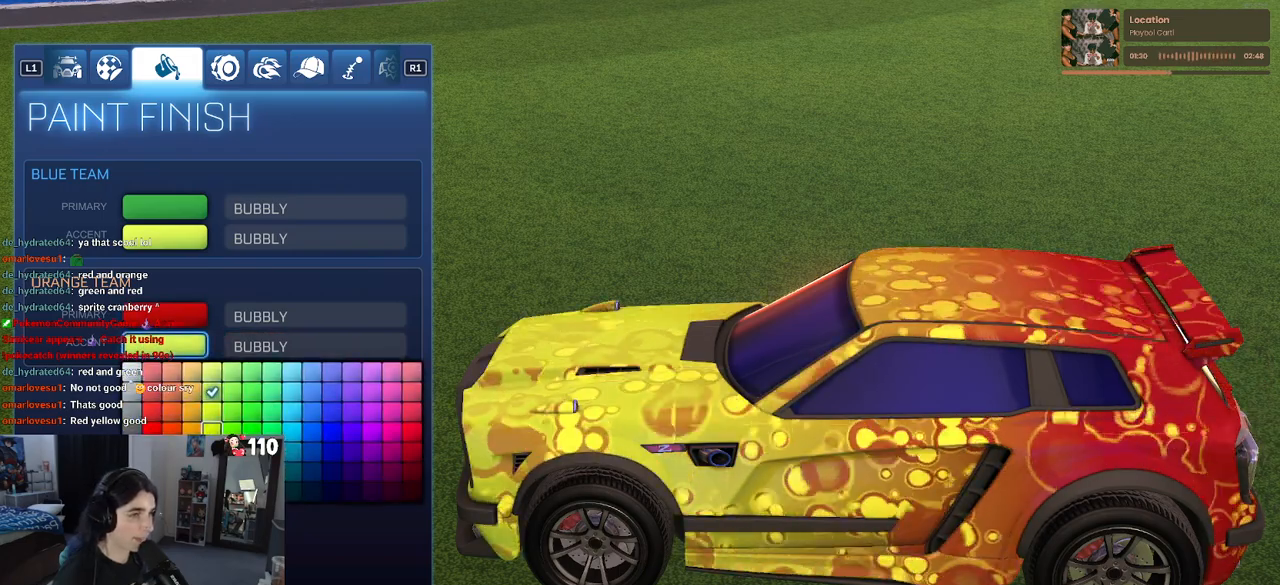
{"buttons": [], "left_stick": "center", "right_stick": "center", "events": [[33, "DPAD_UP", "down"], [117, "DPAD_UP", "up"], [217, "DPAD_UP", "down"], [300, "DPAD_UP", "up"], [383, "DPAD_UP", "down"], [483, "DPAD_UP", "up"]]}
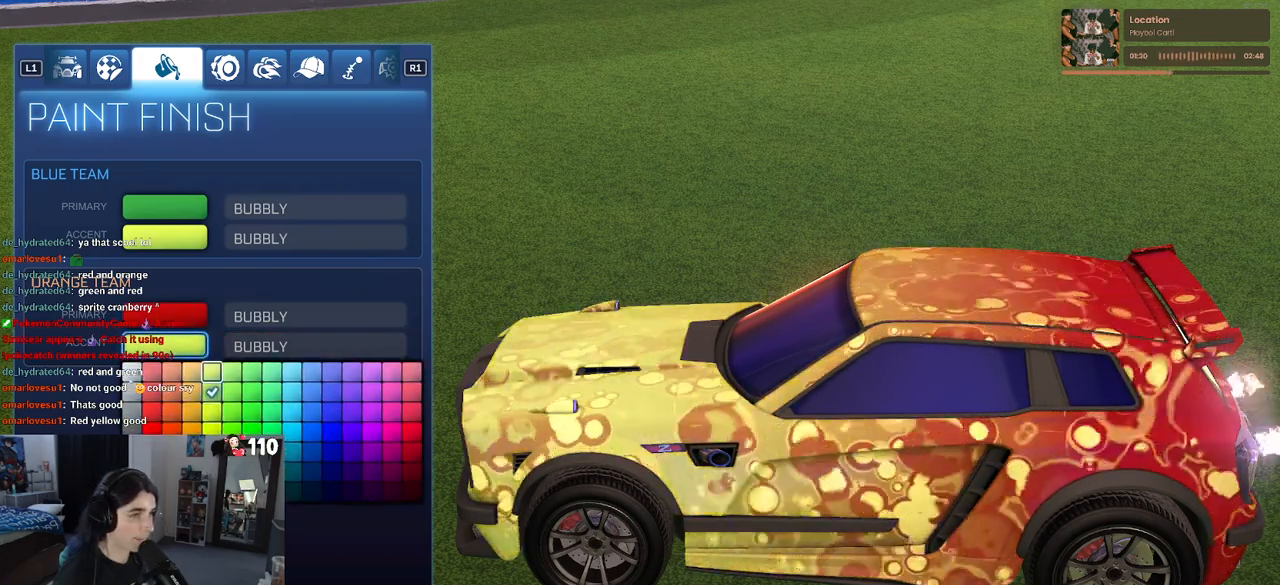
{"buttons": [], "left_stick": "center", "right_stick": "center", "events": []}
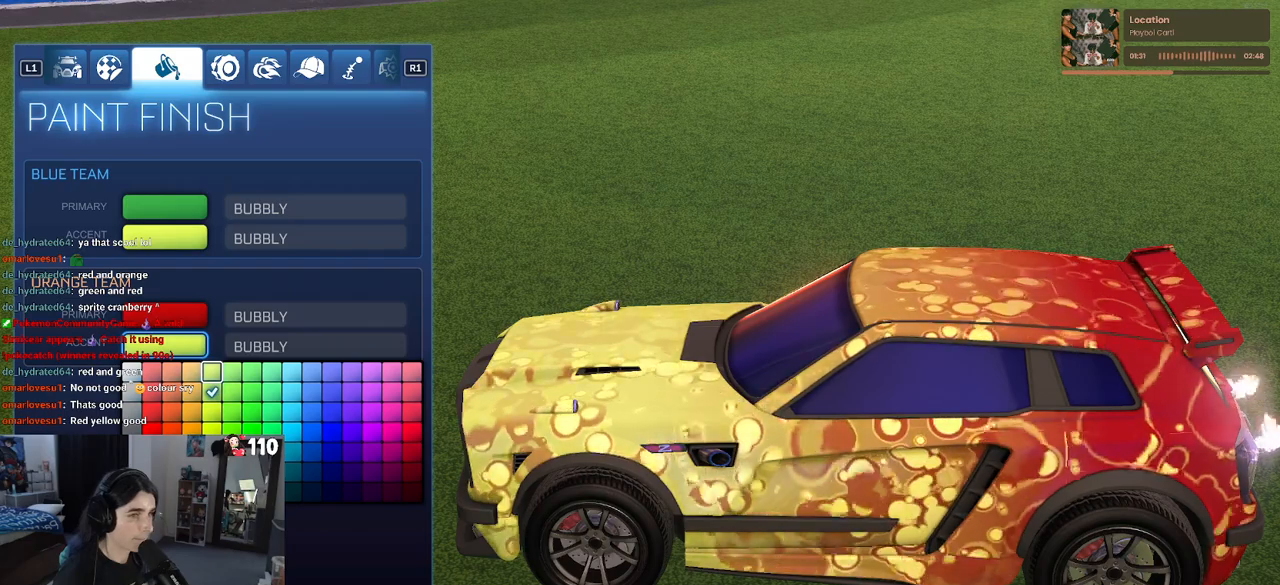
{"buttons": ["DPAD_DOWN"], "left_stick": "center", "right_stick": "center", "events": [[17, "DPAD_DOWN", "down"], [117, "DPAD_DOWN", "up"], [233, "DPAD_DOWN", "down"], [317, "DPAD_DOWN", "up"], [433, "DPAD_DOWN", "down"]]}